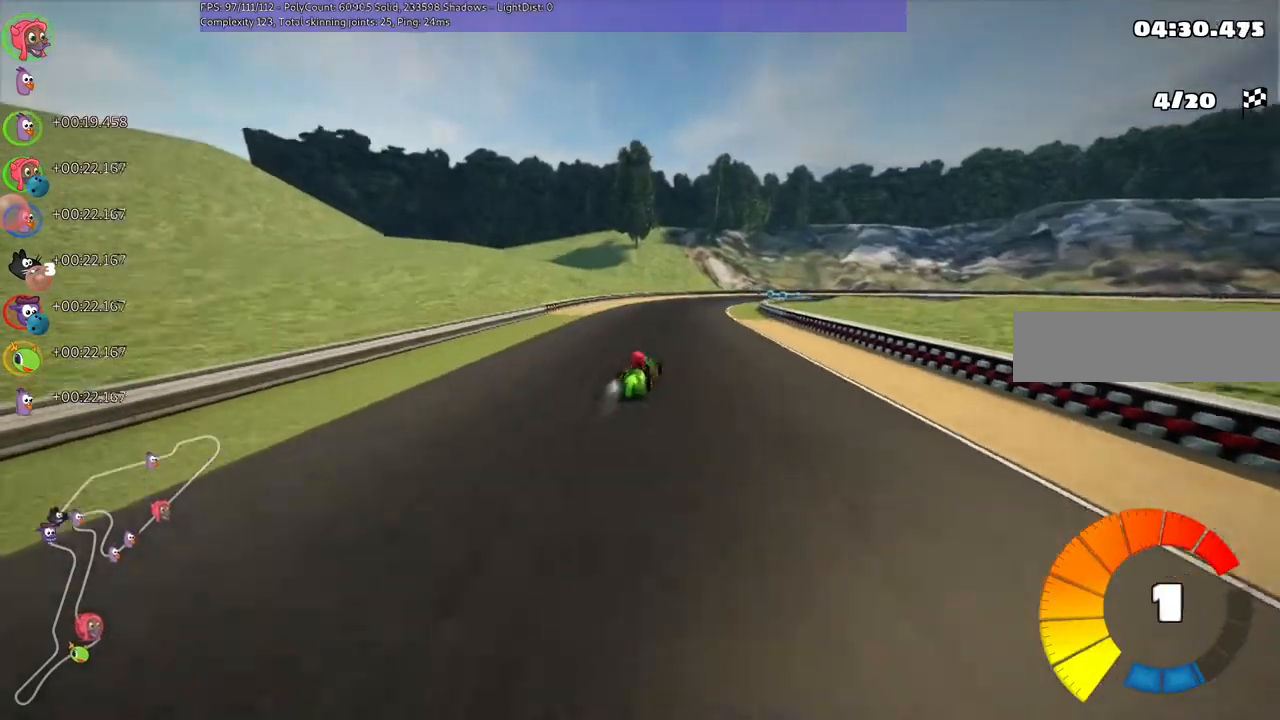
Gameplay with keyboard; each line is a JSON object with the keys held at the frame after it. "events" lists presses ("down") and releases ("up") of ".", "/", "alt_r", "b", "c", "comma", "ctrl_r", "down", "f", "g", "h", "j", "k", "l", "left", "m", "n", "quote", "return", "right", "semicolon", "shift_r", "super", "up" and "v" between this image and that frame as [ms after this image, input, new state], when the widget could be followed in between. No other keys are recorded. Mouse input is not recorded.
{"keys": ["left", "m", "right", "up"], "events": [[100, "right", "up"], [200, "right", "down"], [267, "right", "up"], [467, "right", "down"]]}
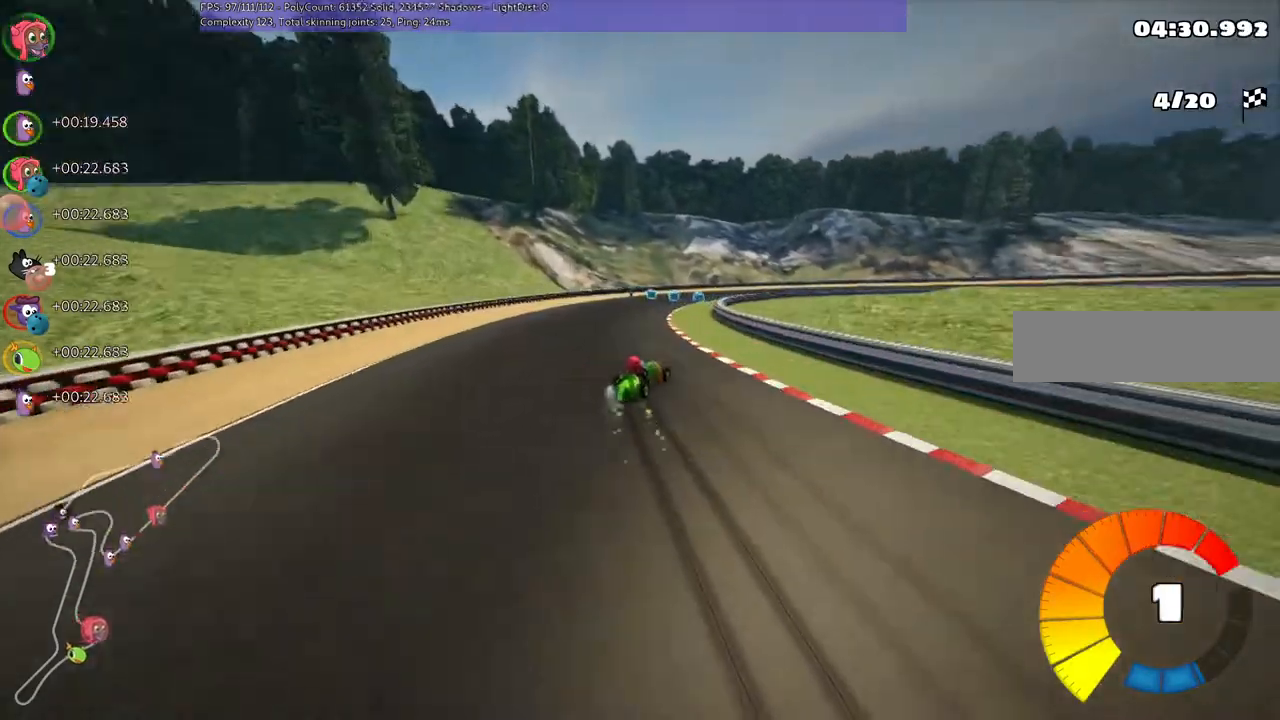
{"keys": ["left", "m", "n", "right", "up"], "events": [[133, "right", "up"], [167, "right", "down"], [367, "n", "down"]]}
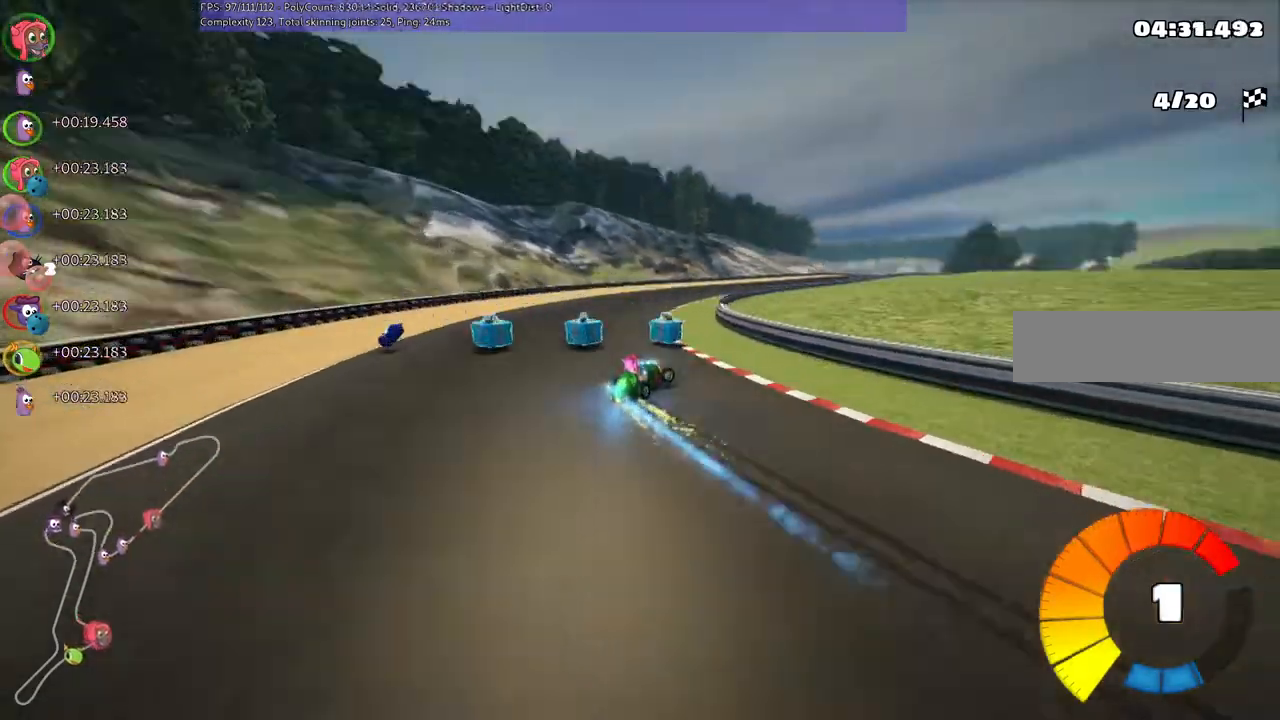
{"keys": ["left", "right", "up"], "events": [[33, "n", "up"], [467, "m", "up"]]}
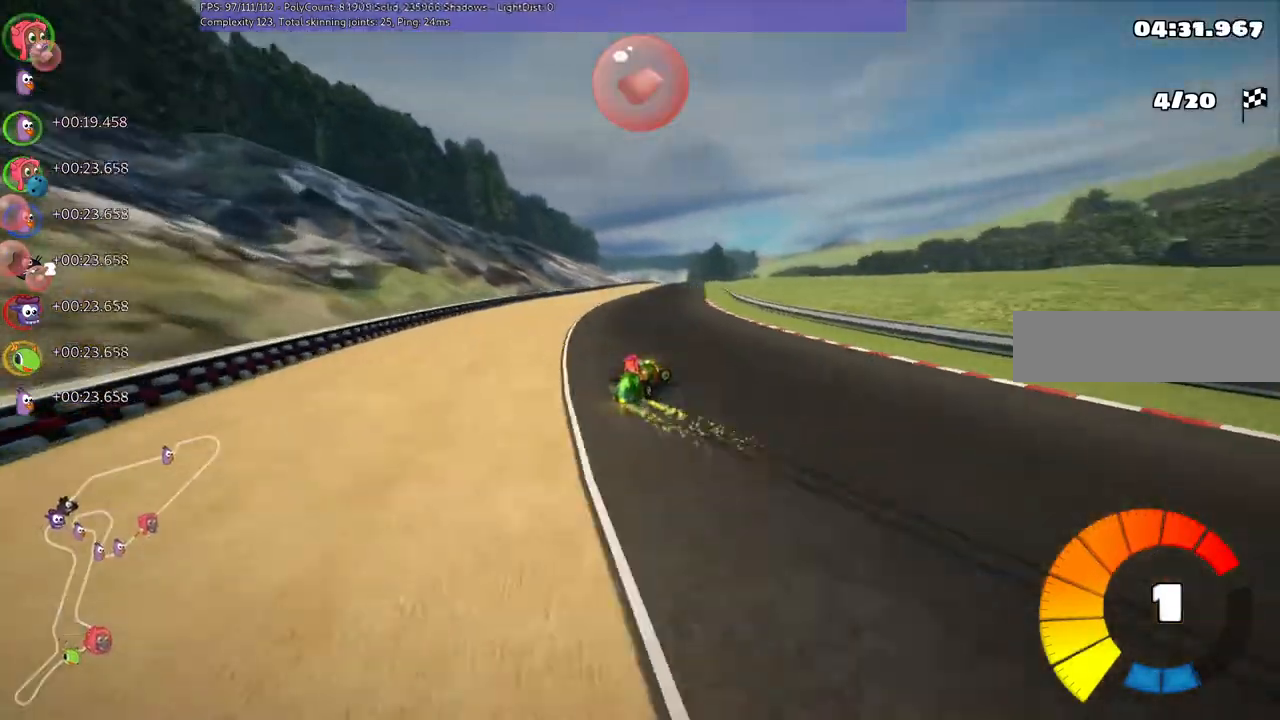
{"keys": ["left", "up"], "events": [[67, "left", "up"], [67, "right", "up"], [267, "left", "down"]]}
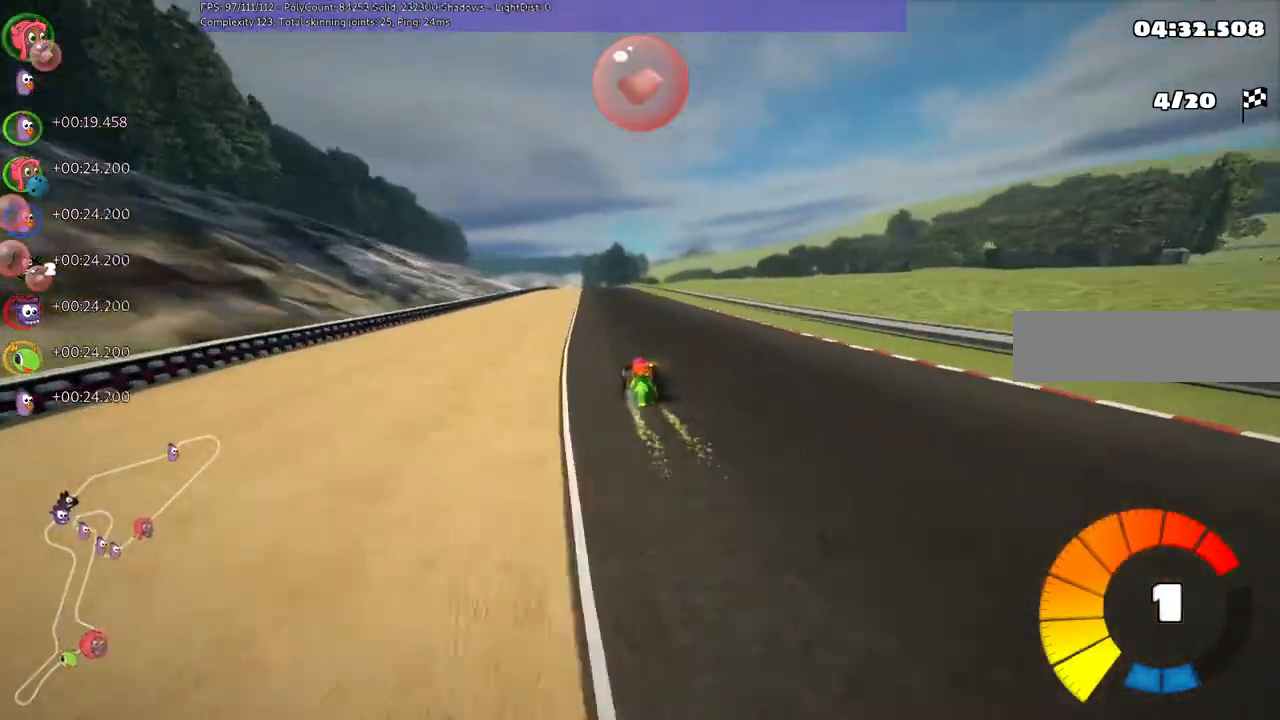
{"keys": ["left", "m", "right", "up"], "events": [[33, "left", "up"], [167, "right", "down"], [400, "right", "up"], [433, "left", "down"], [433, "m", "down"], [467, "right", "down"]]}
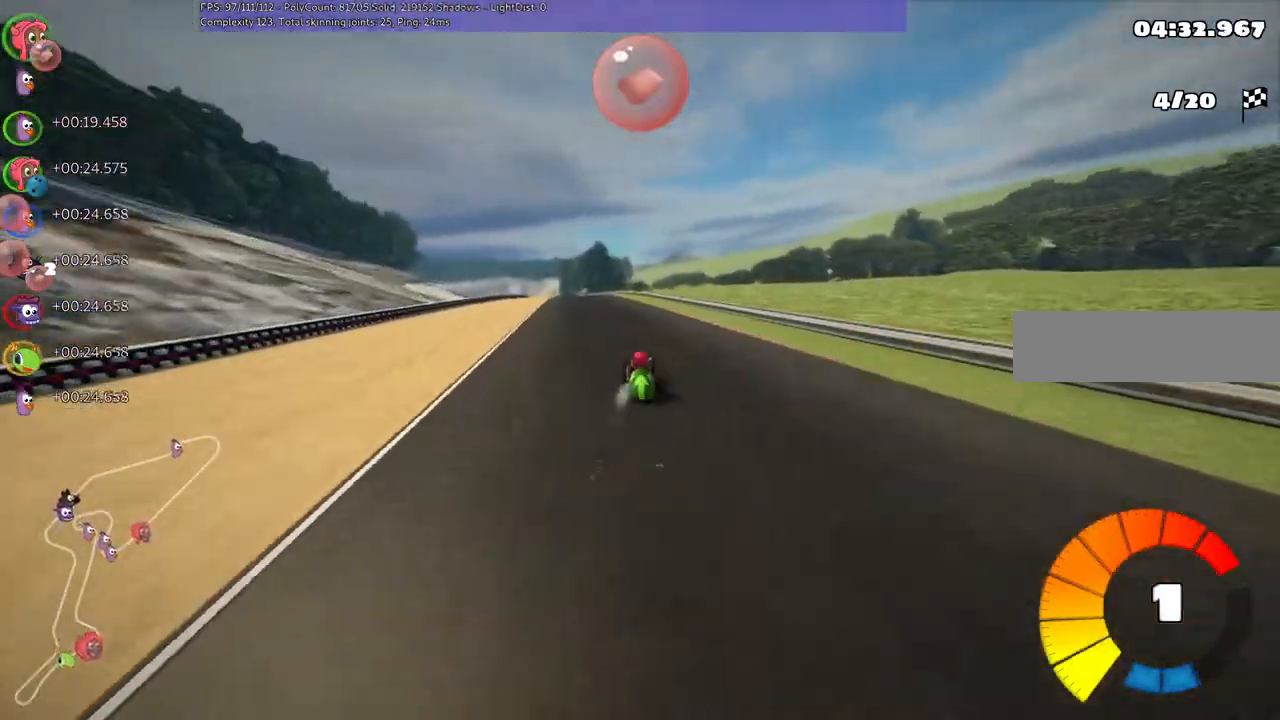
{"keys": ["m", "right", "up"], "events": [[67, "left", "up"], [200, "left", "down"], [267, "left", "up"]]}
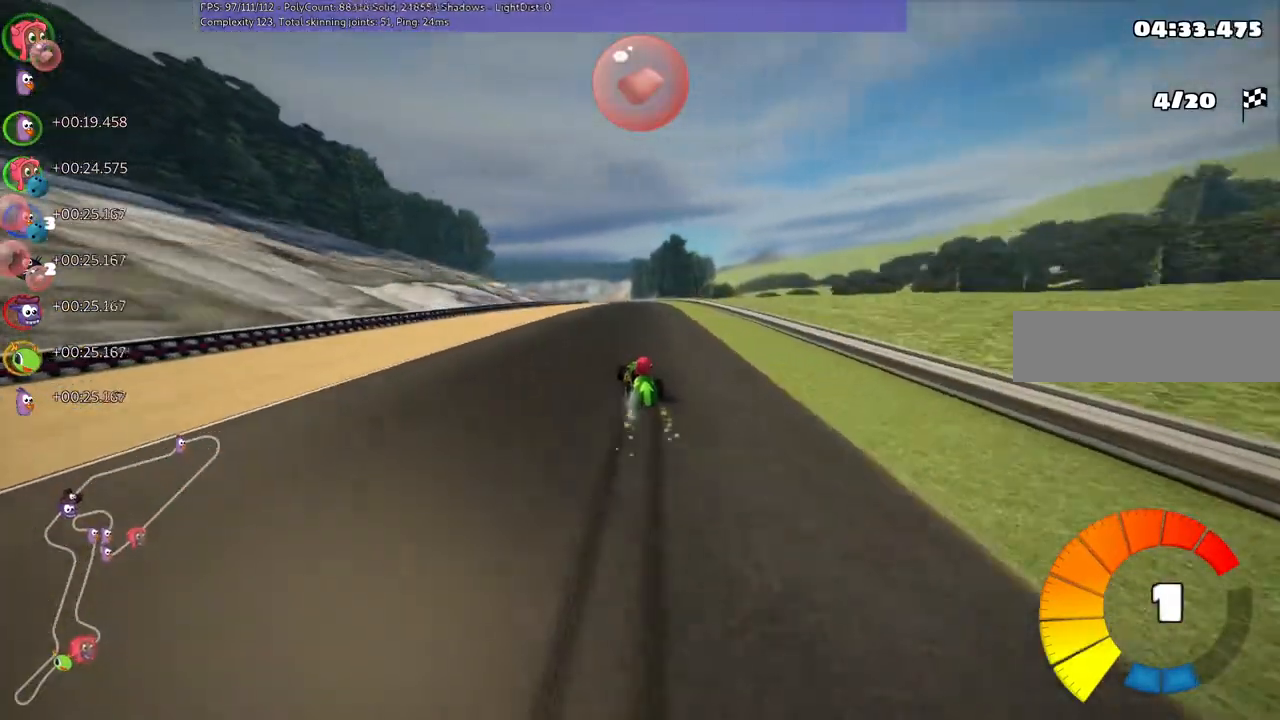
{"keys": ["m", "n", "right", "up"], "events": [[500, "n", "down"]]}
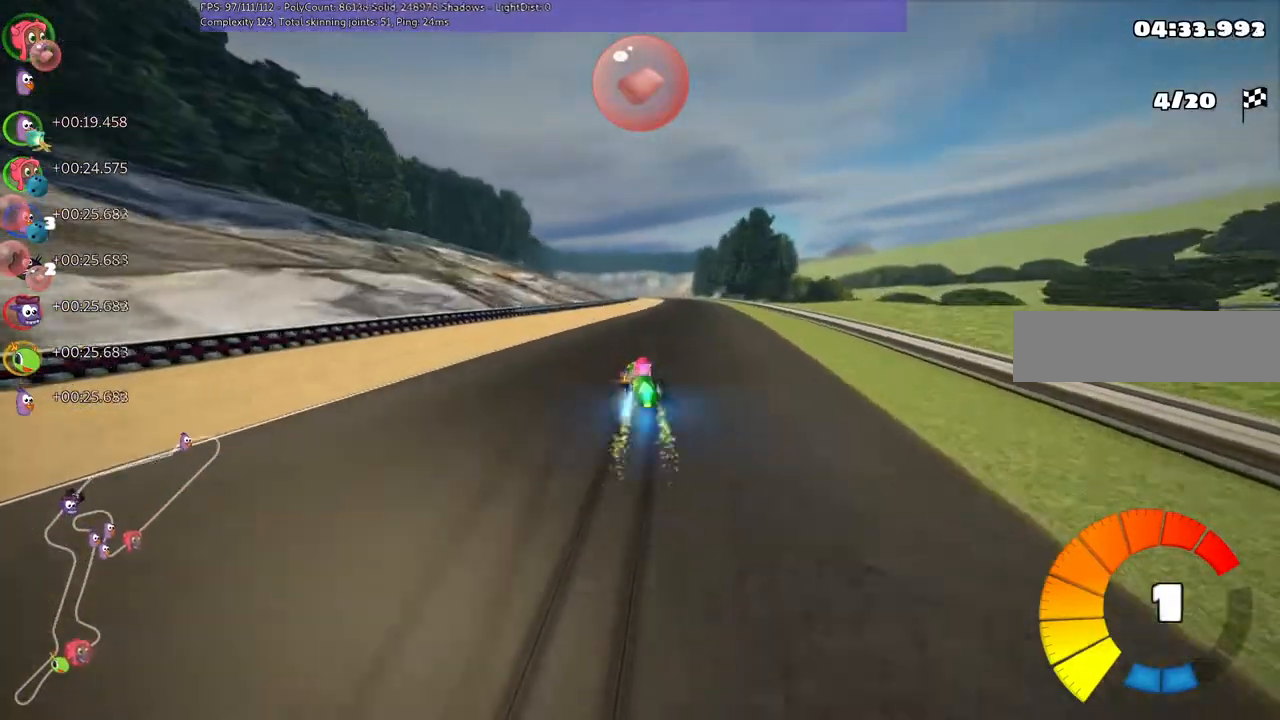
{"keys": ["right", "up"], "events": [[100, "m", "up"], [167, "right", "up"], [200, "n", "up"], [500, "right", "down"]]}
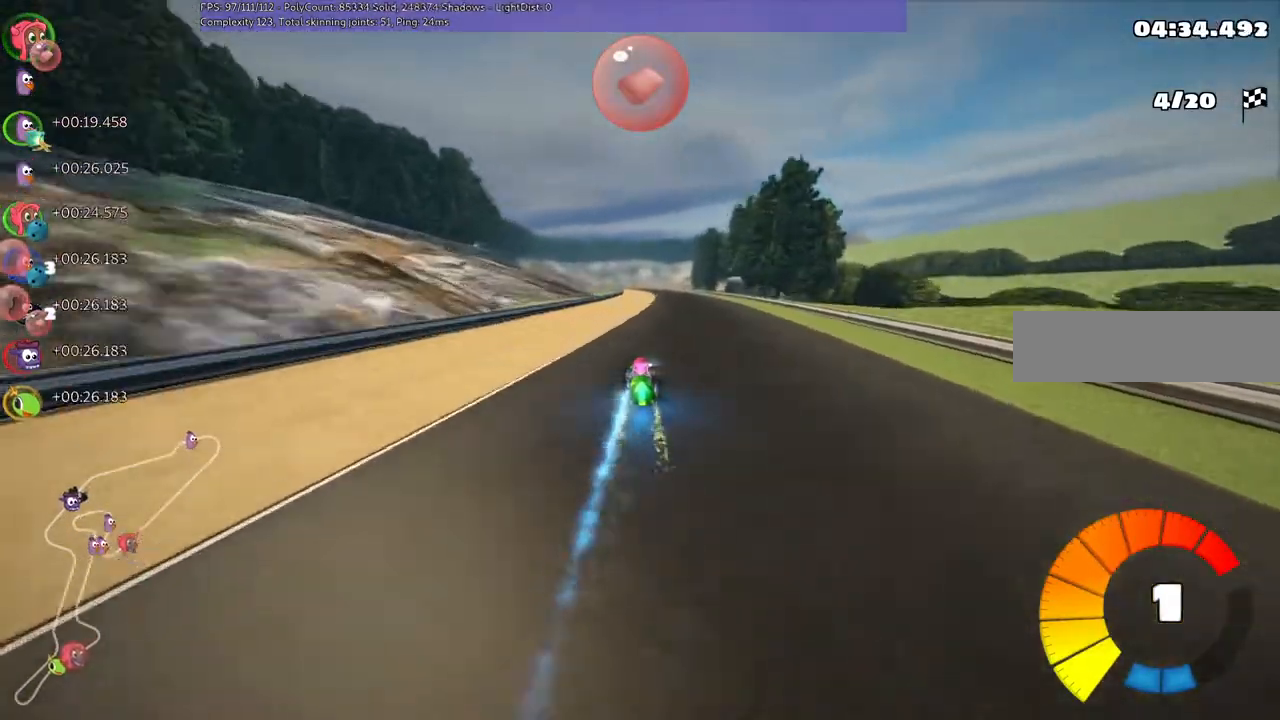
{"keys": ["m", "right", "up"], "events": [[300, "right", "up"], [333, "left", "down"], [333, "m", "down"], [367, "right", "down"], [467, "left", "up"]]}
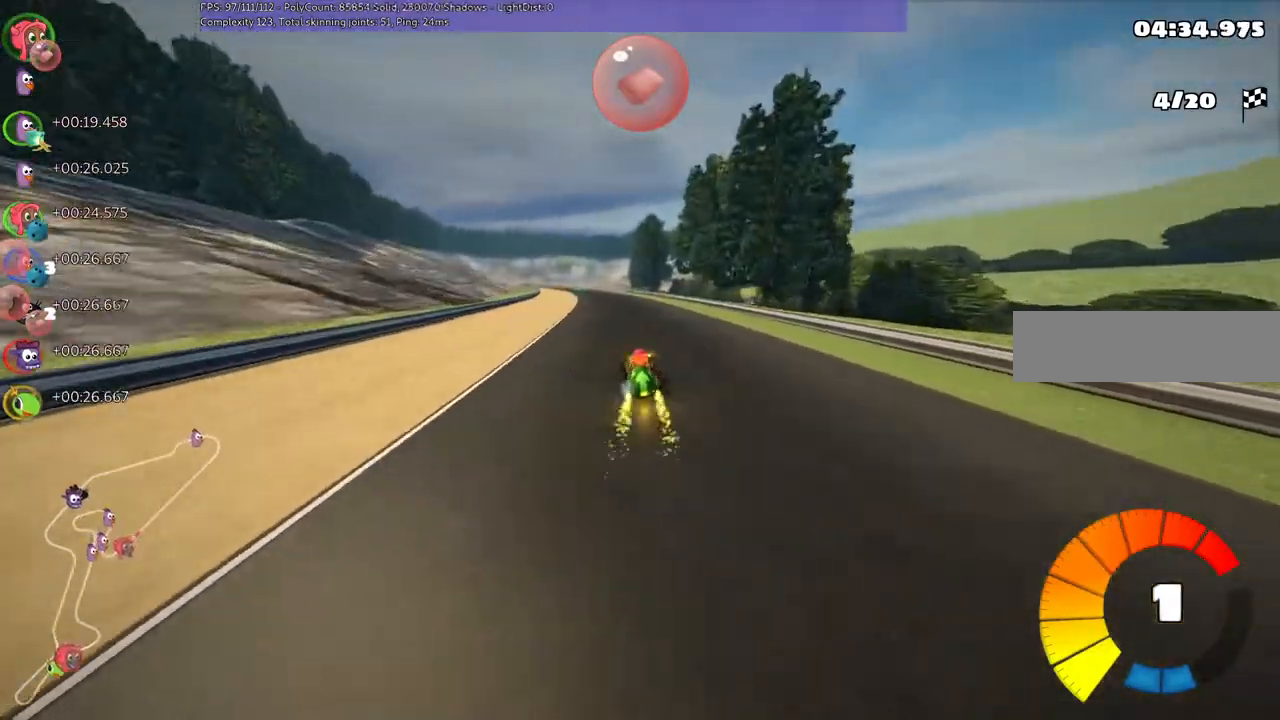
{"keys": ["m", "right", "up"], "events": [[233, "left", "down"], [300, "left", "up"]]}
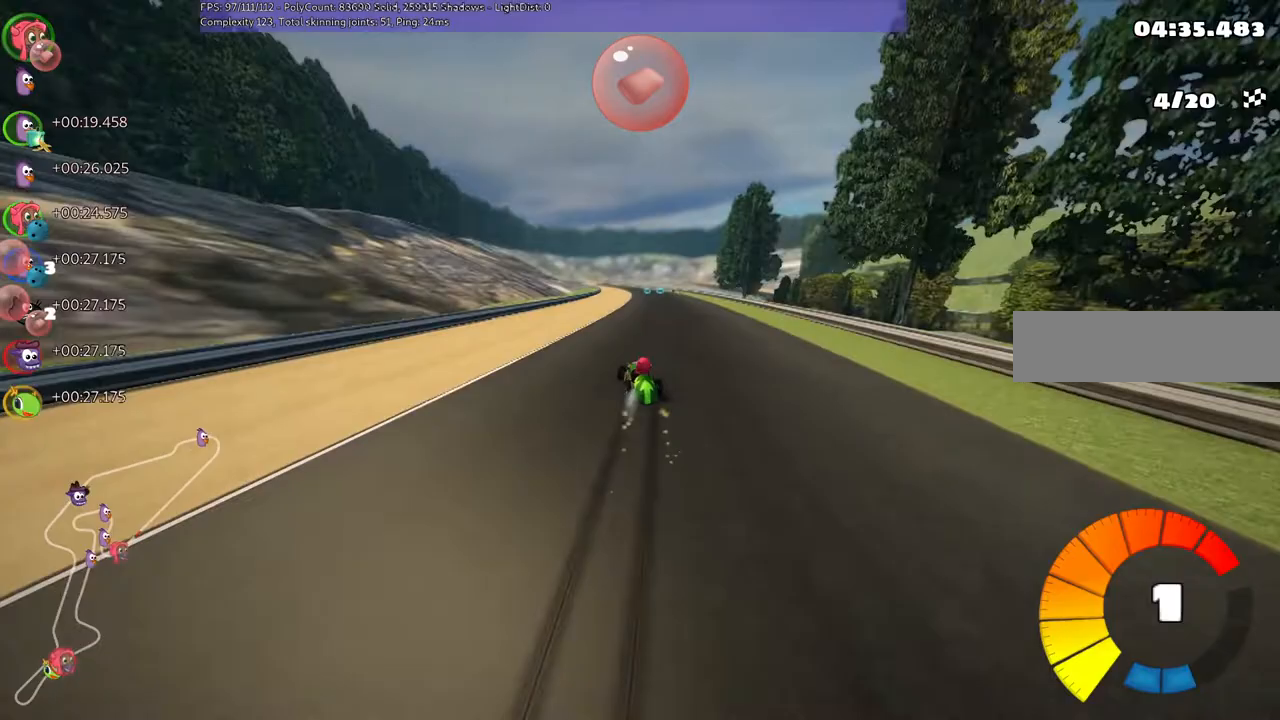
{"keys": ["m", "n", "right", "up"], "events": [[467, "n", "down"]]}
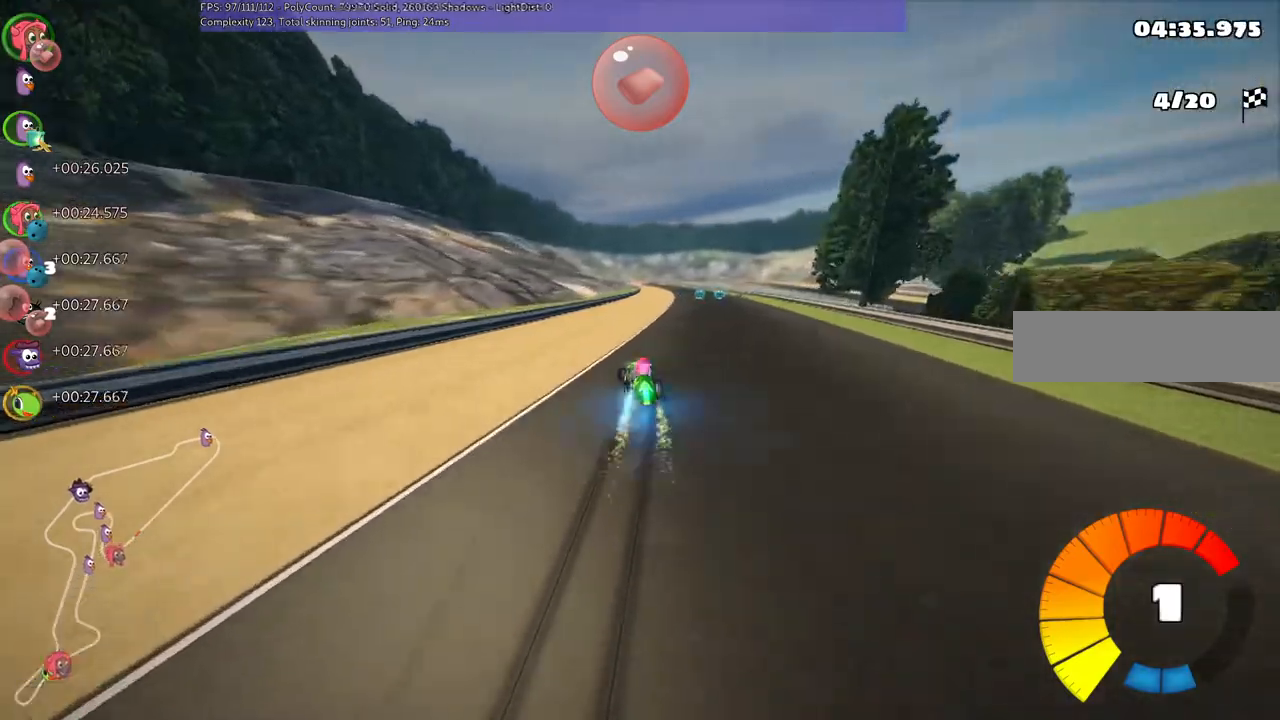
{"keys": ["right", "up"], "events": [[33, "m", "up"], [133, "right", "up"], [233, "n", "up"], [400, "right", "down"]]}
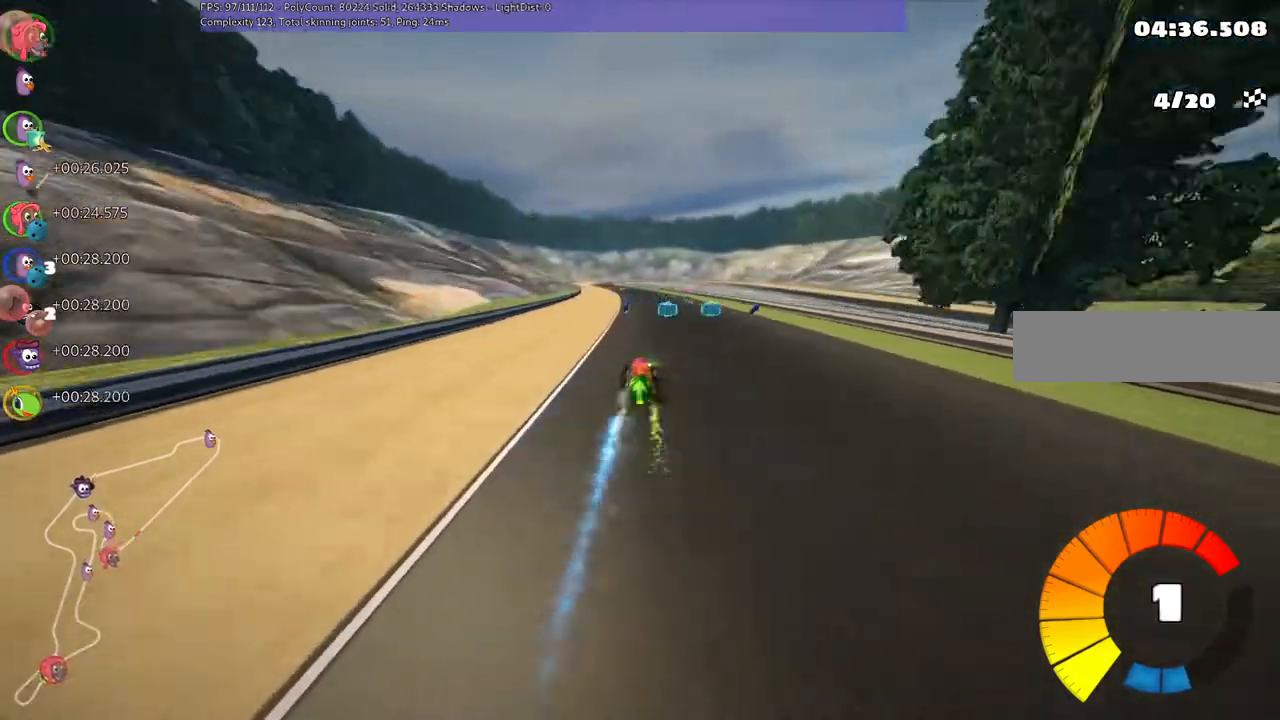
{"keys": ["m", "right", "up"], "events": [[167, "right", "up"], [200, "left", "down"], [200, "m", "down"], [300, "right", "down"], [333, "left", "up"]]}
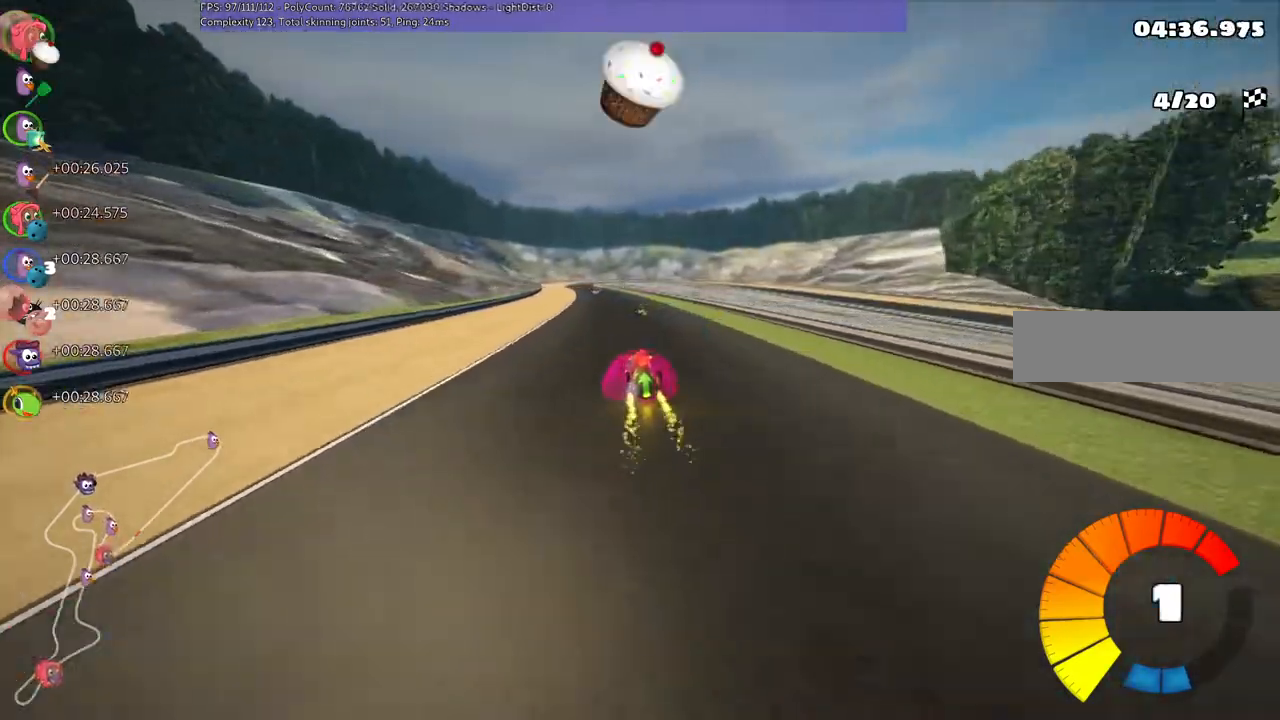
{"keys": ["m", "right", "up"], "events": []}
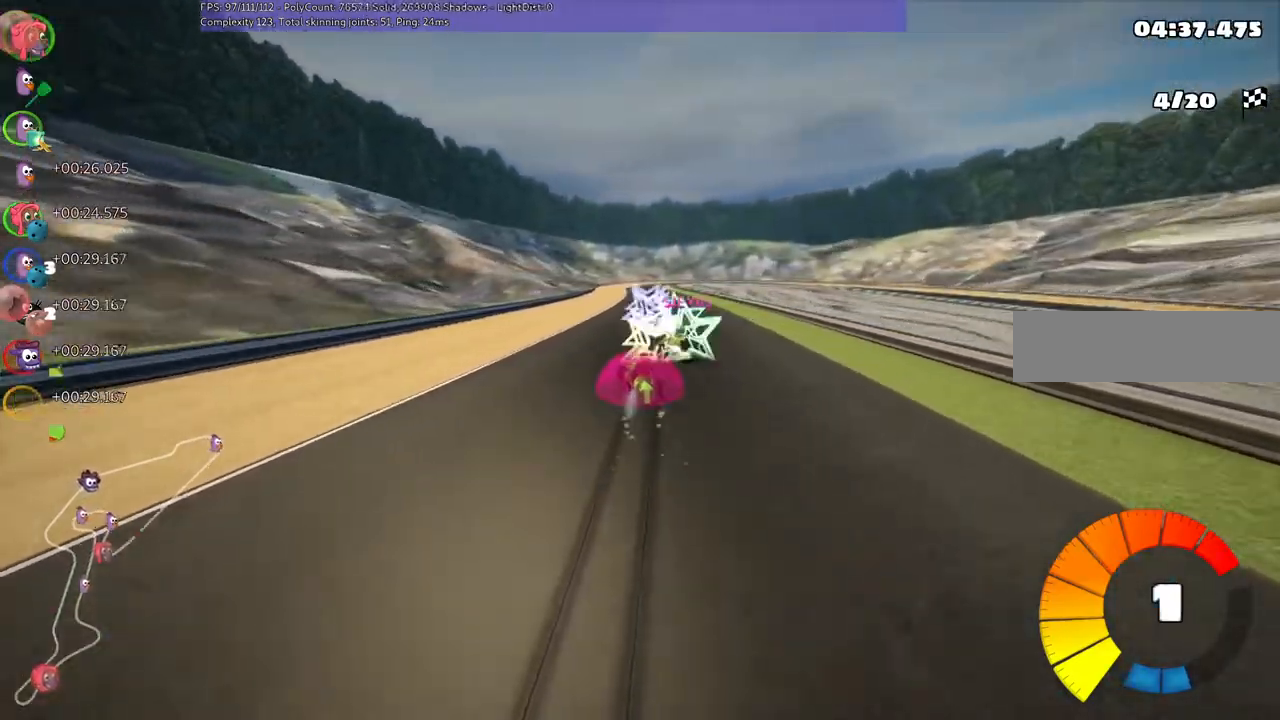
{"keys": ["m", "n", "right", "up"], "events": [[500, "n", "down"]]}
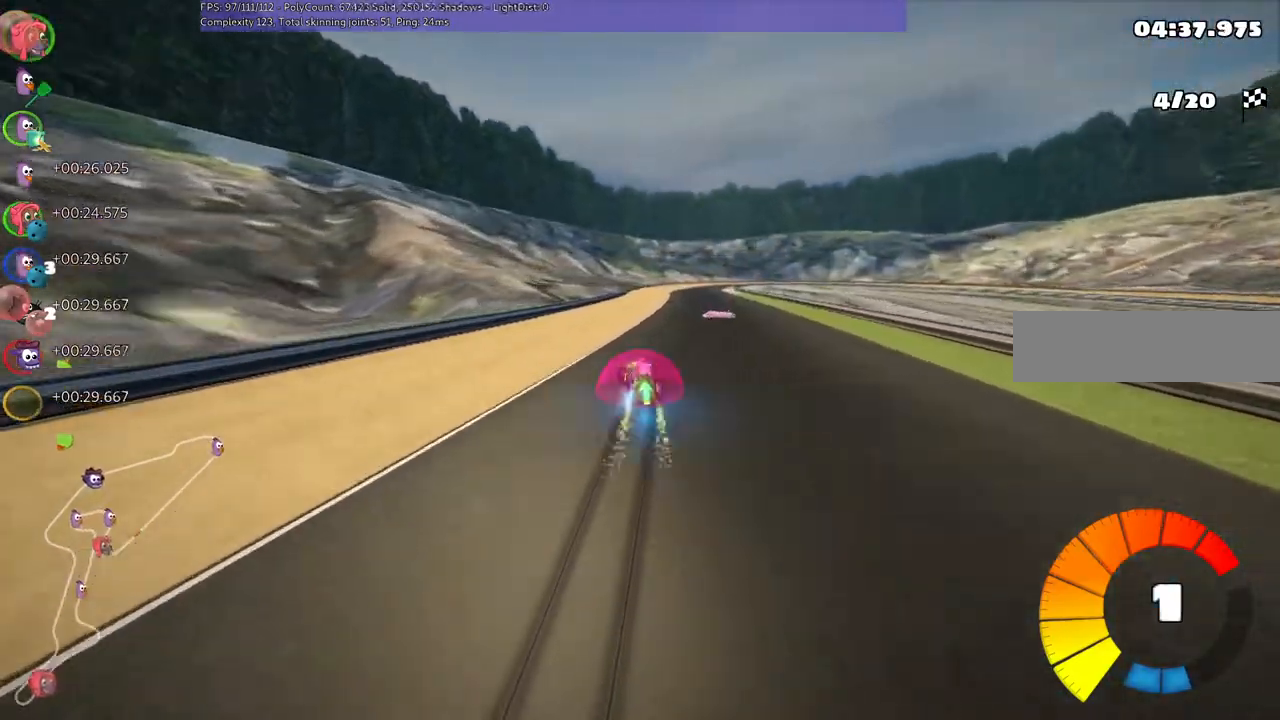
{"keys": ["left", "up"]}
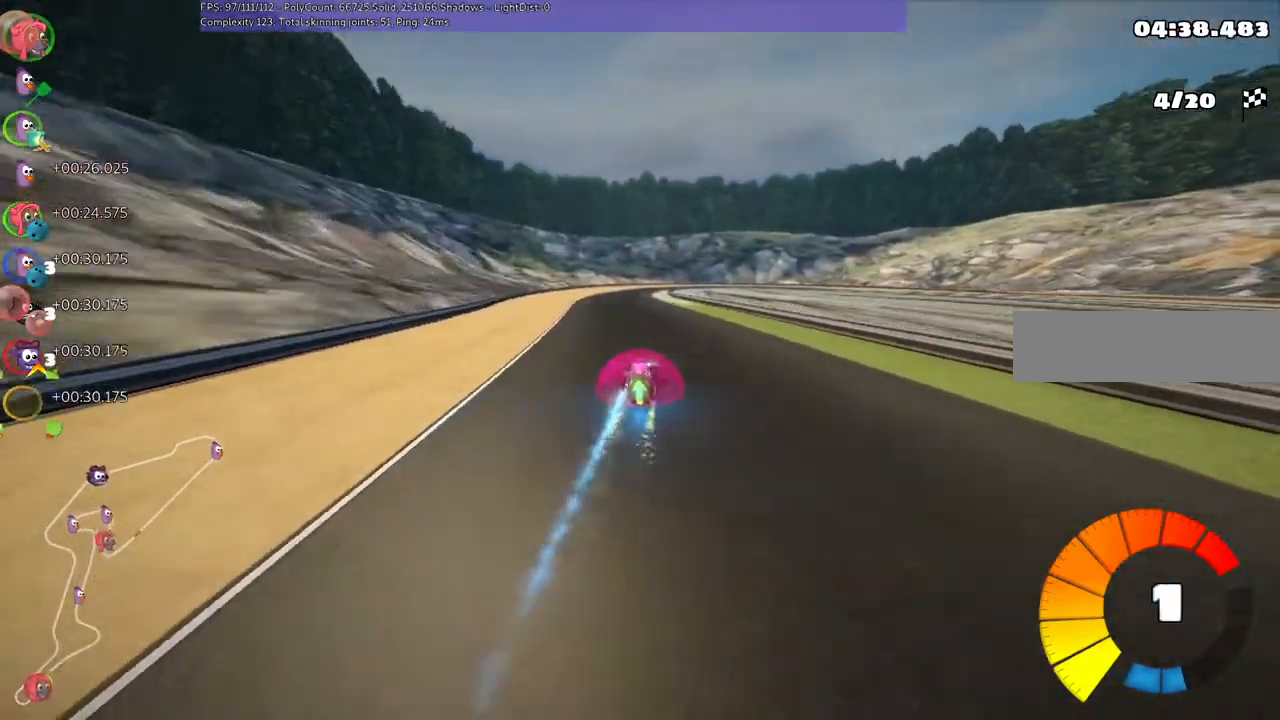
{"keys": ["left", "m", "up"], "events": [[200, "left", "up"], [233, "m", "down"], [233, "right", "down"], [333, "left", "down"], [400, "right", "up"]]}
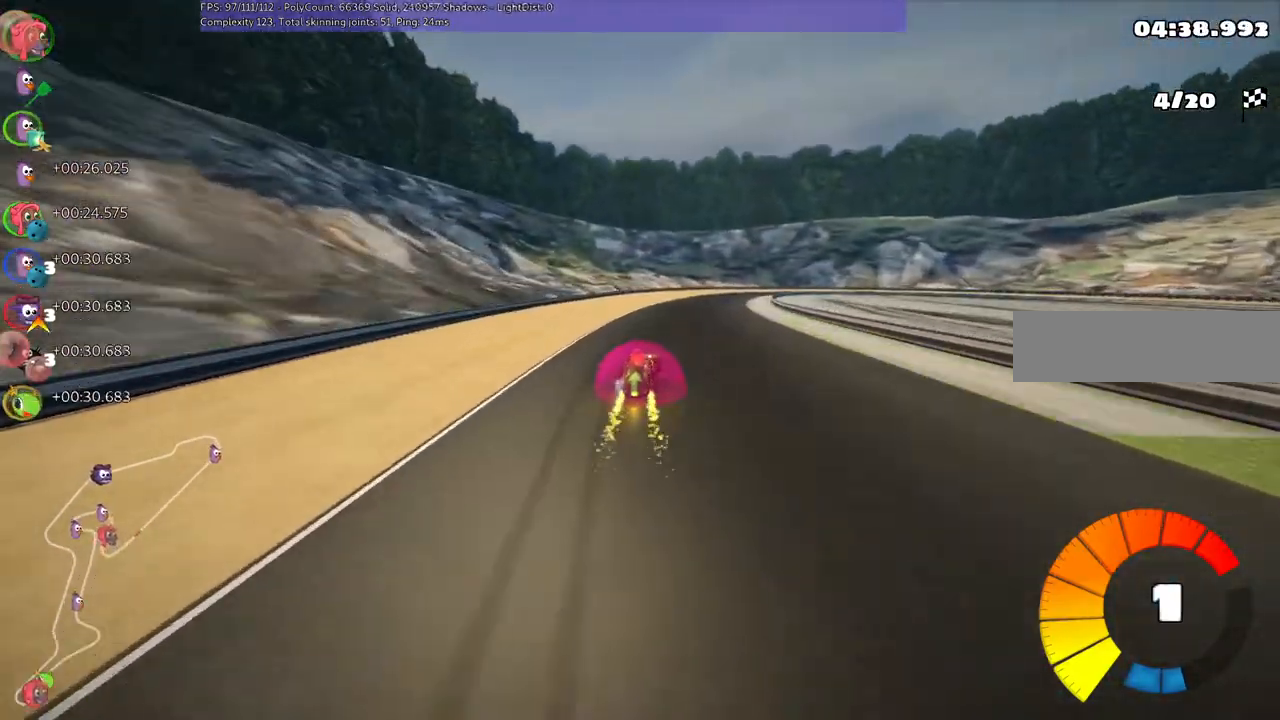
{"keys": ["left", "m", "up"], "events": [[67, "right", "down"], [300, "right", "up"]]}
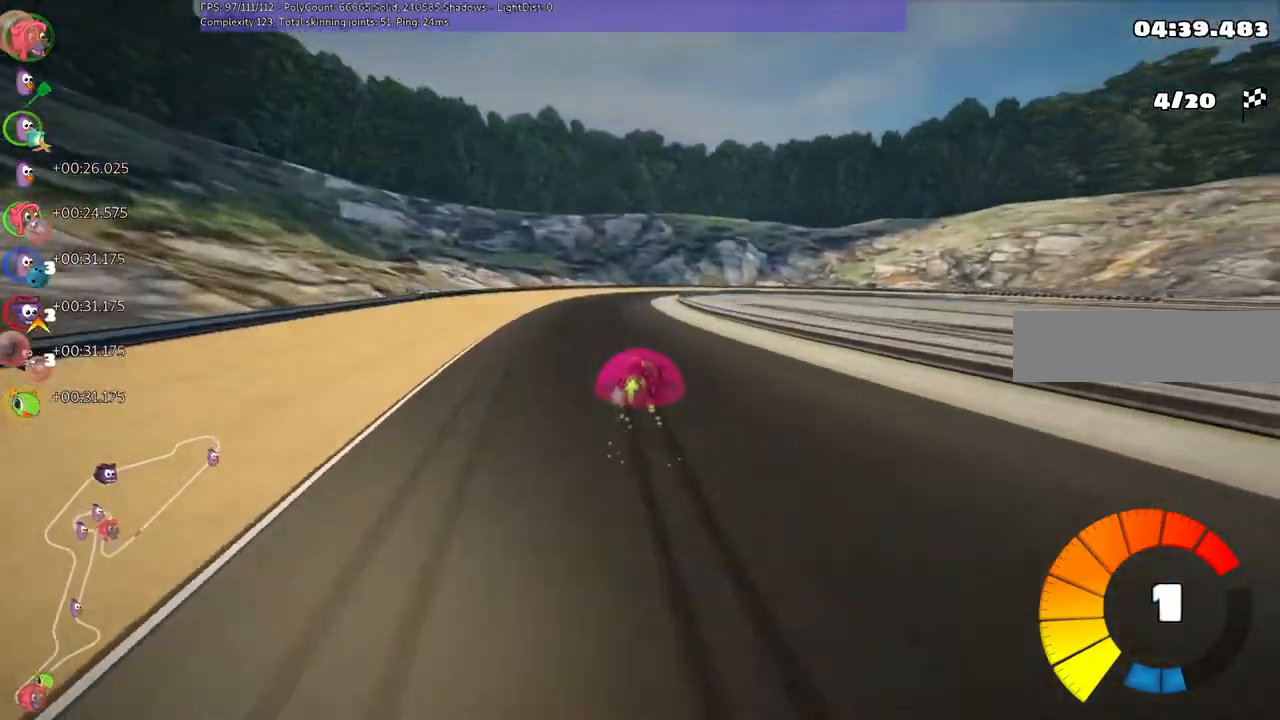
{"keys": ["left", "m", "right", "up"], "events": [[300, "n", "down"], [400, "right", "down"], [467, "n", "up"]]}
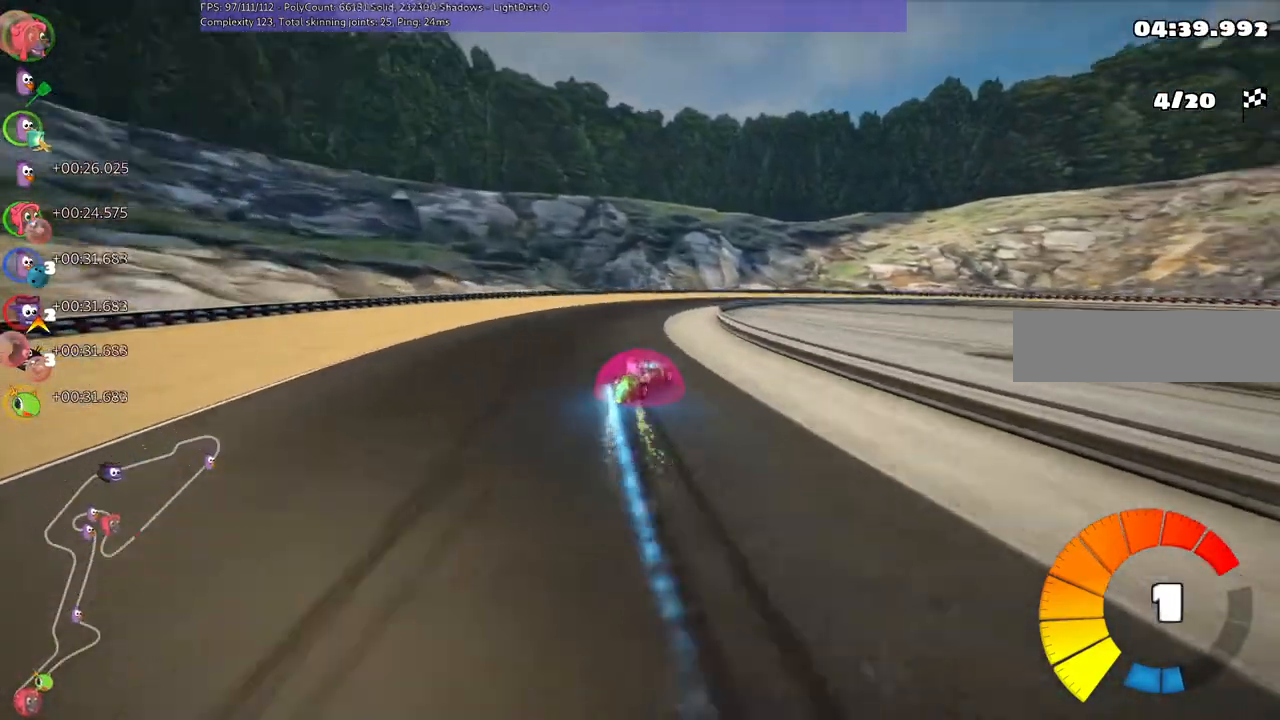
{"keys": ["left", "m", "right", "up"], "events": []}
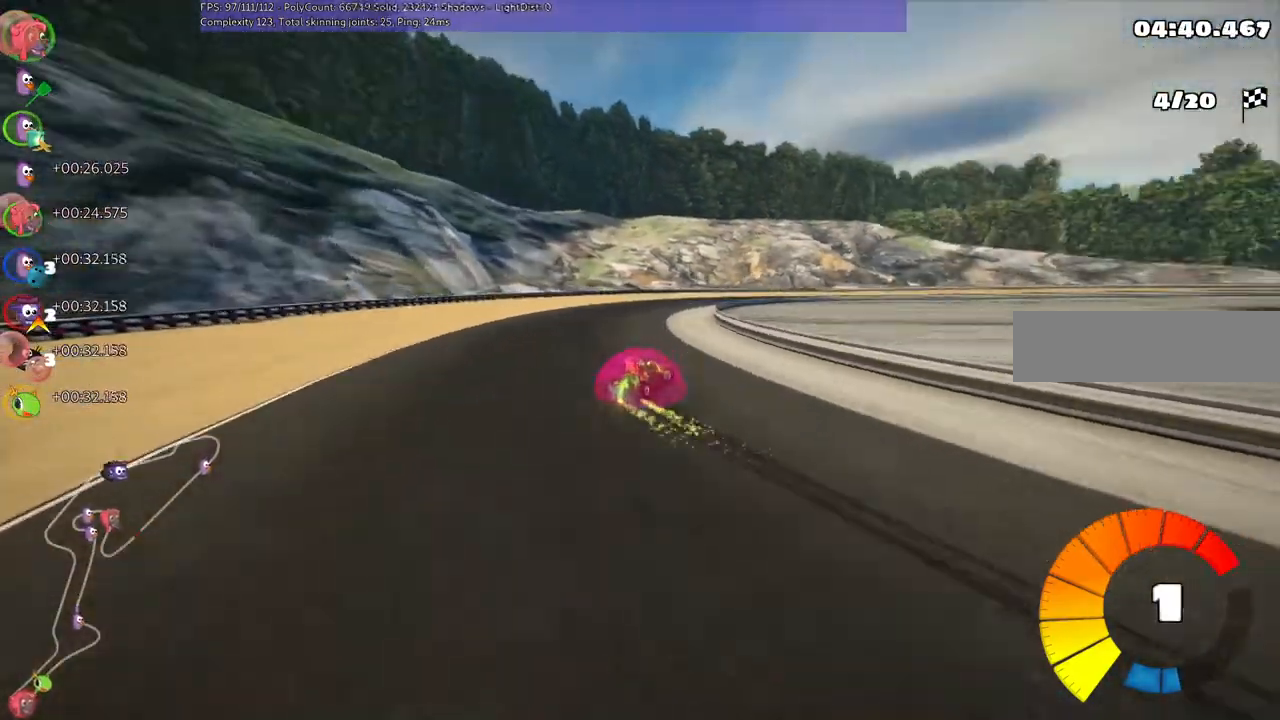
{"keys": ["left", "n", "right", "up"], "events": [[267, "m", "up"], [367, "n", "down"]]}
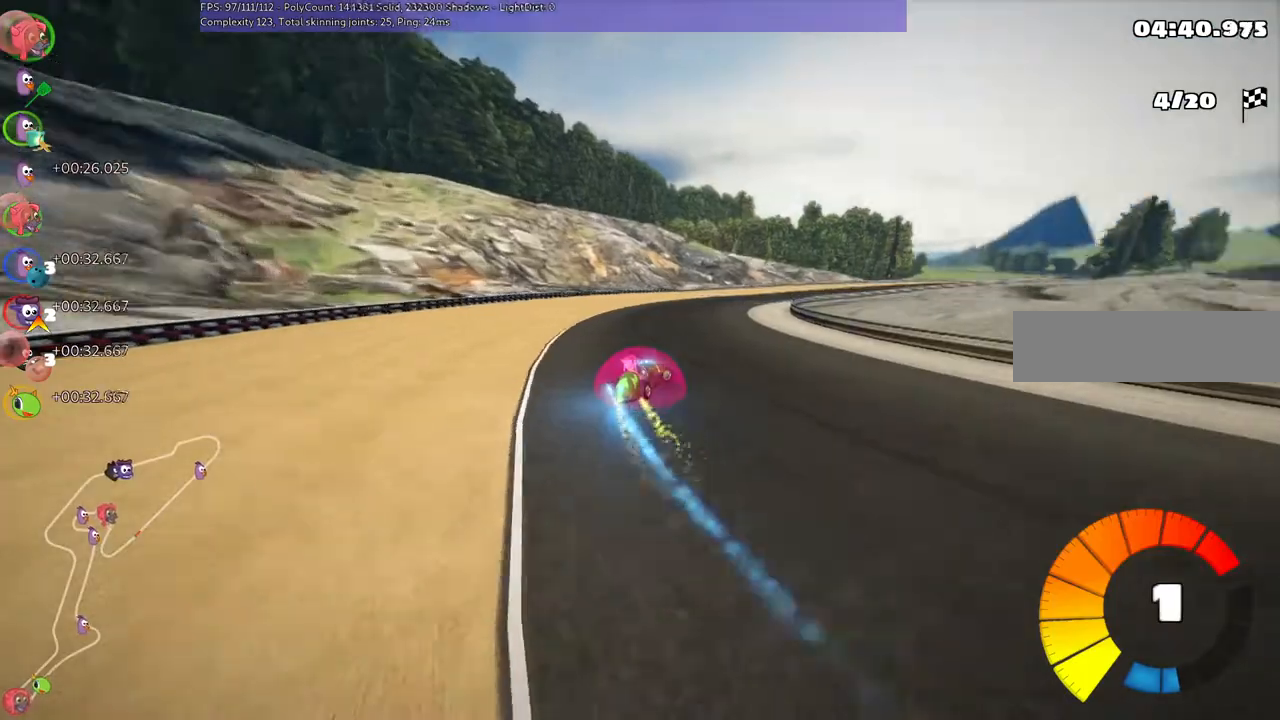
{"keys": ["right", "up"], "events": [[33, "left", "up"], [33, "n", "up"], [100, "right", "up"], [400, "left", "down"], [500, "left", "up"], [500, "right", "down"]]}
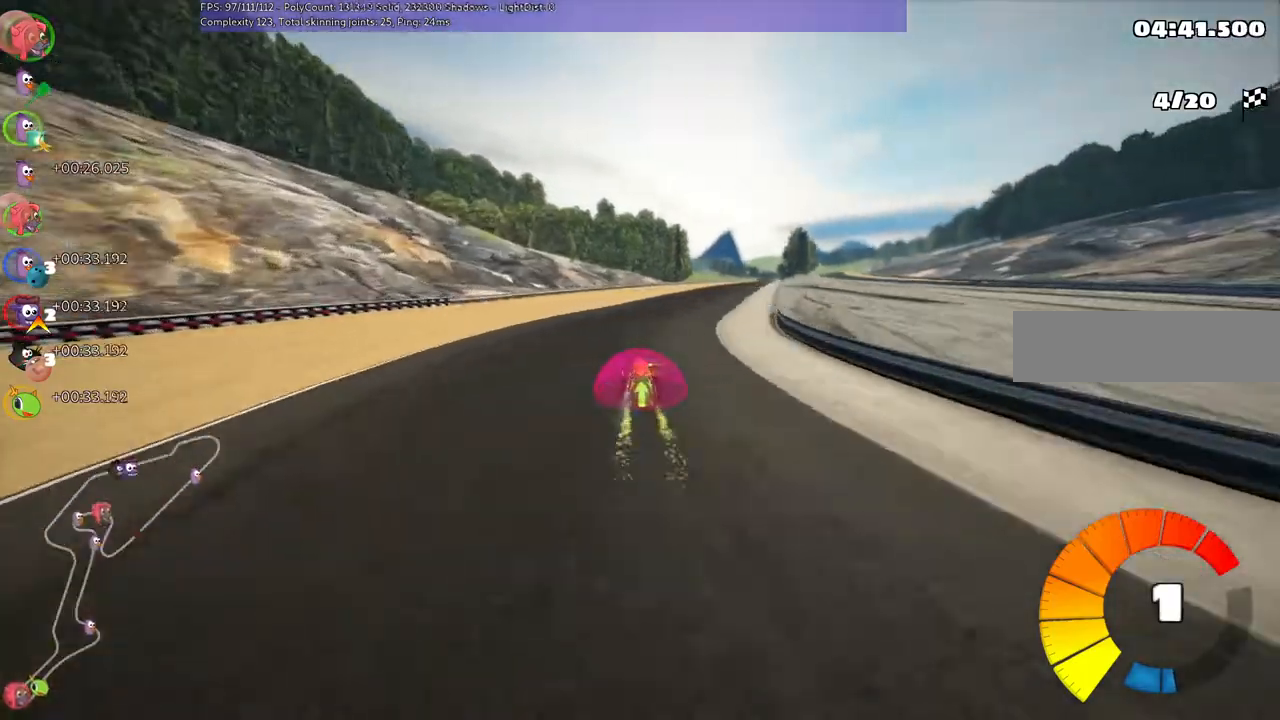
{"keys": ["left", "m", "up"], "events": [[67, "m", "down"], [167, "left", "down"], [200, "right", "up"], [333, "right", "down"], [500, "right", "up"]]}
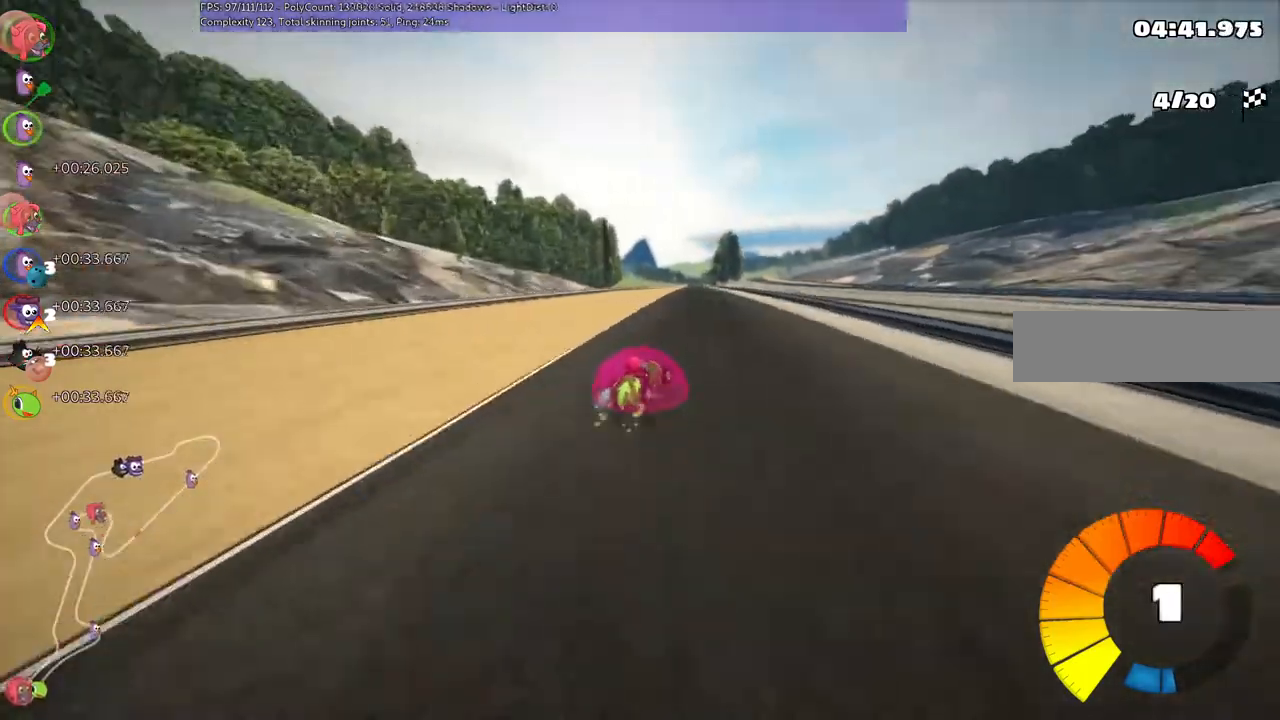
{"keys": ["left", "m", "up"], "events": [[167, "right", "down"], [267, "right", "up"]]}
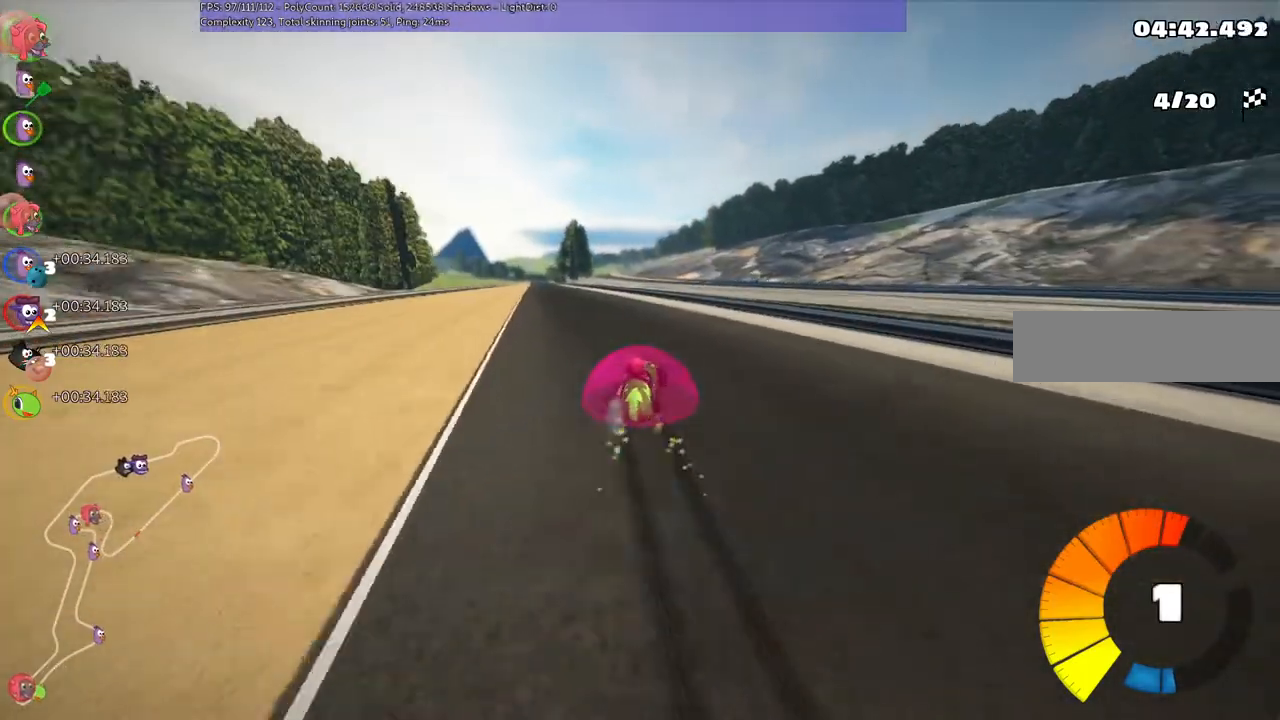
{"keys": ["up"], "events": [[133, "n", "down"], [167, "m", "up"], [300, "n", "up"], [467, "left", "up"]]}
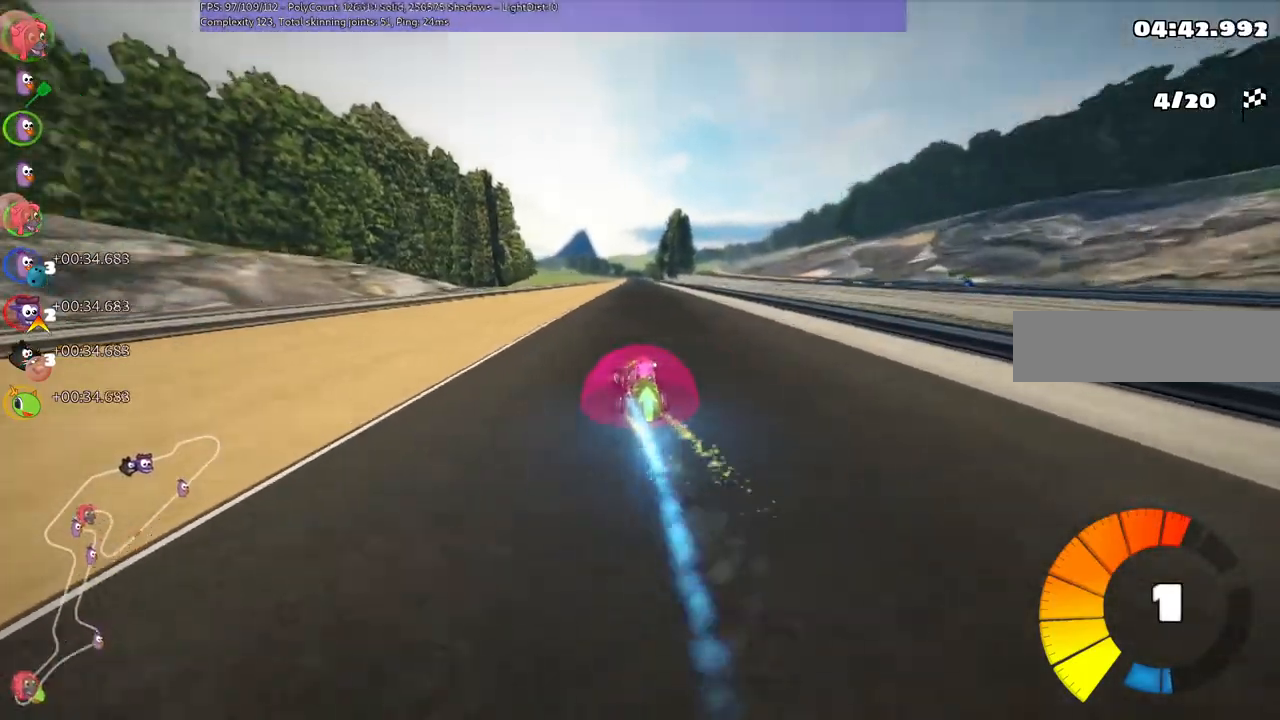
{"keys": ["right", "up"], "events": [[100, "right", "down"]]}
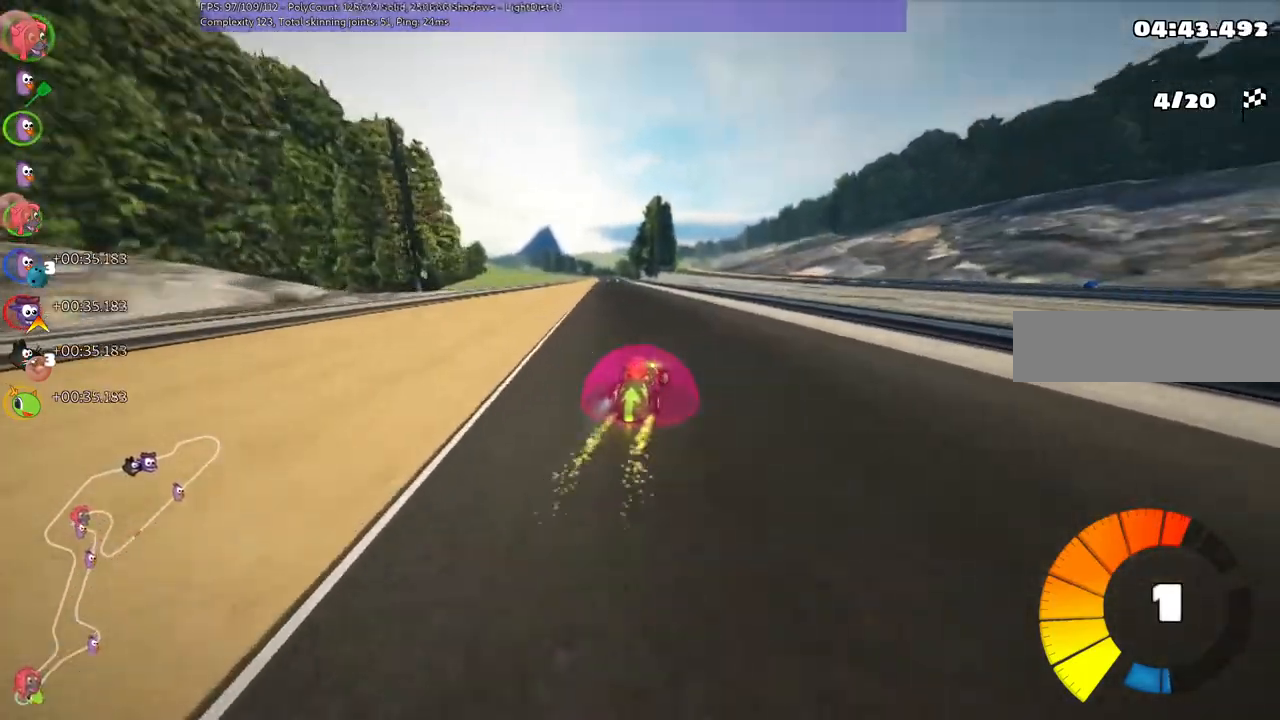
{"keys": ["left", "m", "right", "up"], "events": [[33, "left", "down"], [33, "m", "down"], [33, "right", "up"], [133, "right", "down"], [167, "left", "up"], [433, "left", "down"]]}
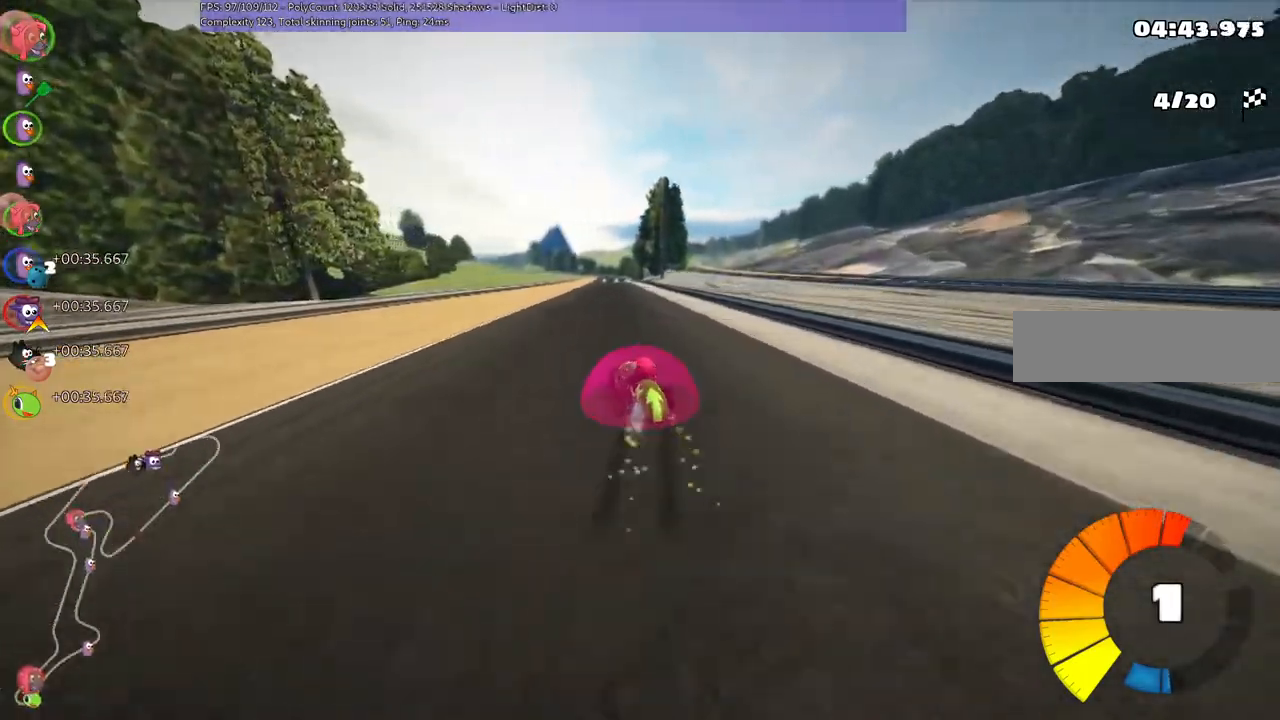
{"keys": ["m", "right", "up"], "events": [[67, "left", "up"]]}
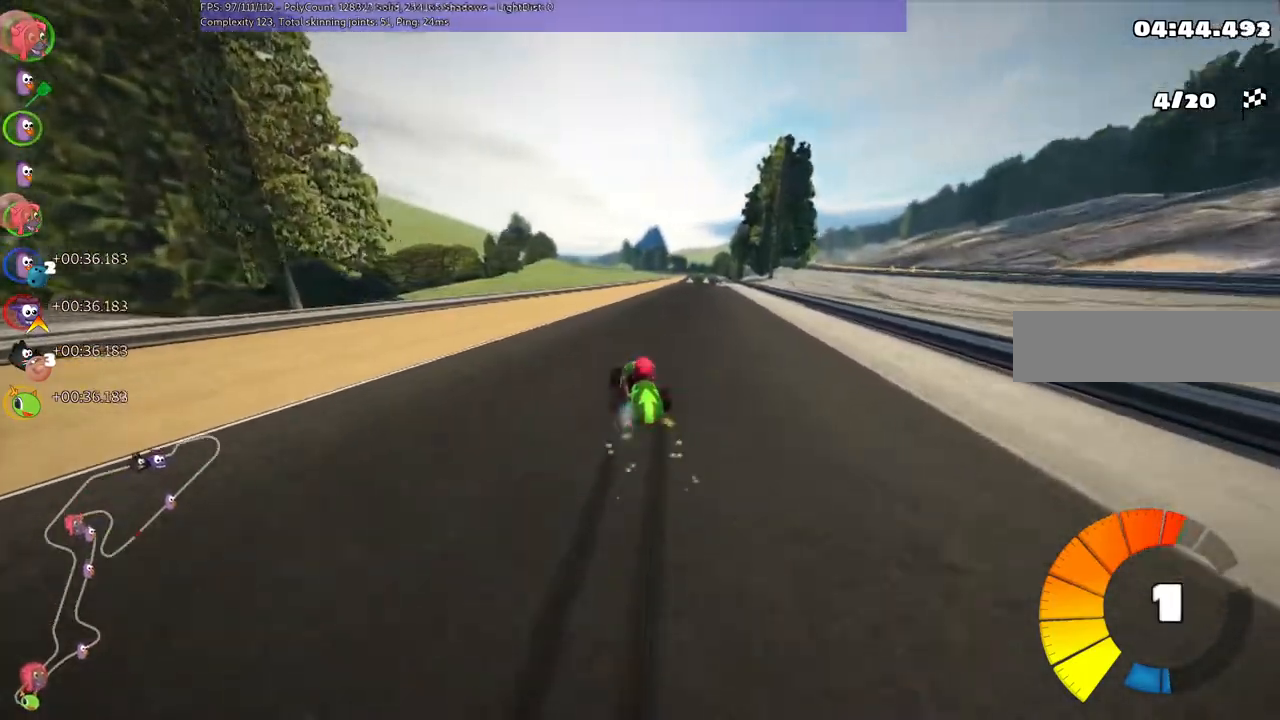
{"keys": ["up"], "events": [[167, "n", "down"], [233, "m", "up"], [367, "n", "up"], [500, "right", "up"]]}